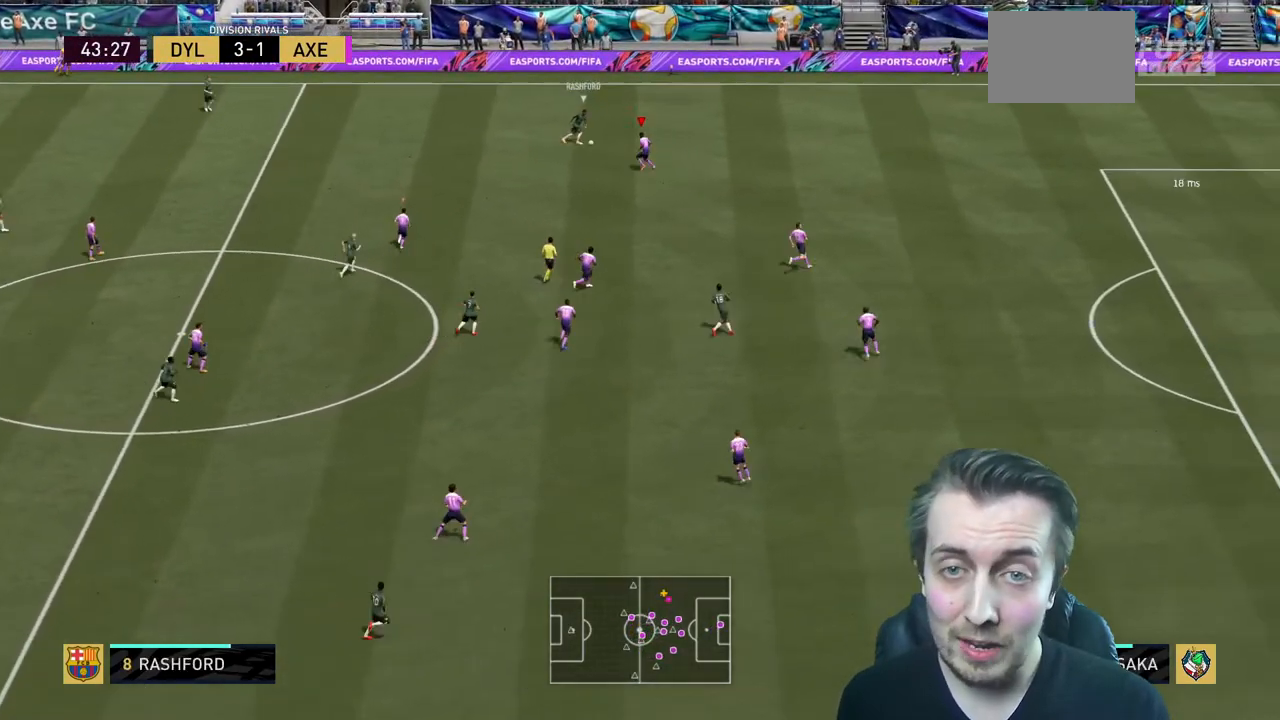
Gameplay with a controller (Xbox layout); each line is a JSON object with the inputs held at the frame after it. "events" lists button and stick changes between this image and that frame as [ms after this image, input, new state], when the widget could be followed in between. Not read: L3 R3.
{"buttons": ["L2", "R2"], "left_stick": "up", "right_stick": "center", "events": [[67, "L2", "up"], [133, "L2", "down"], [133, "left_stick", "up-left"], [334, "left_stick", "up"]]}
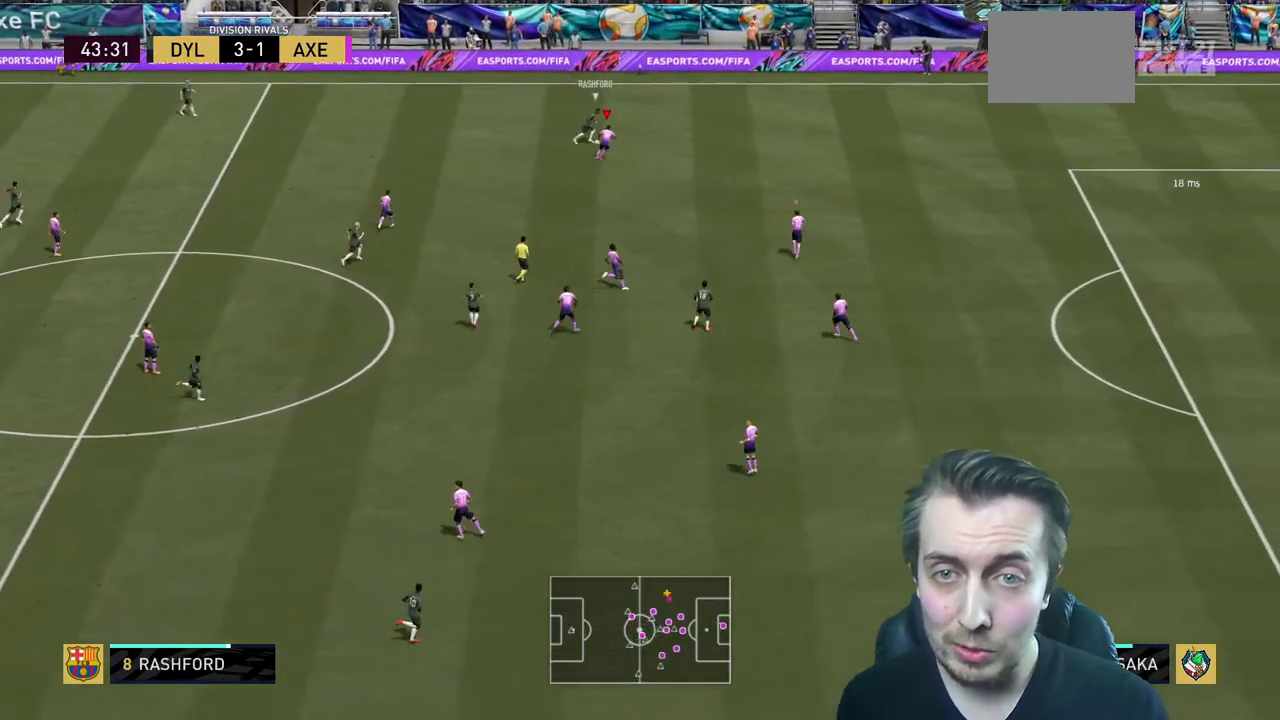
{"buttons": ["L2", "R2"], "left_stick": "up", "right_stick": "center", "events": []}
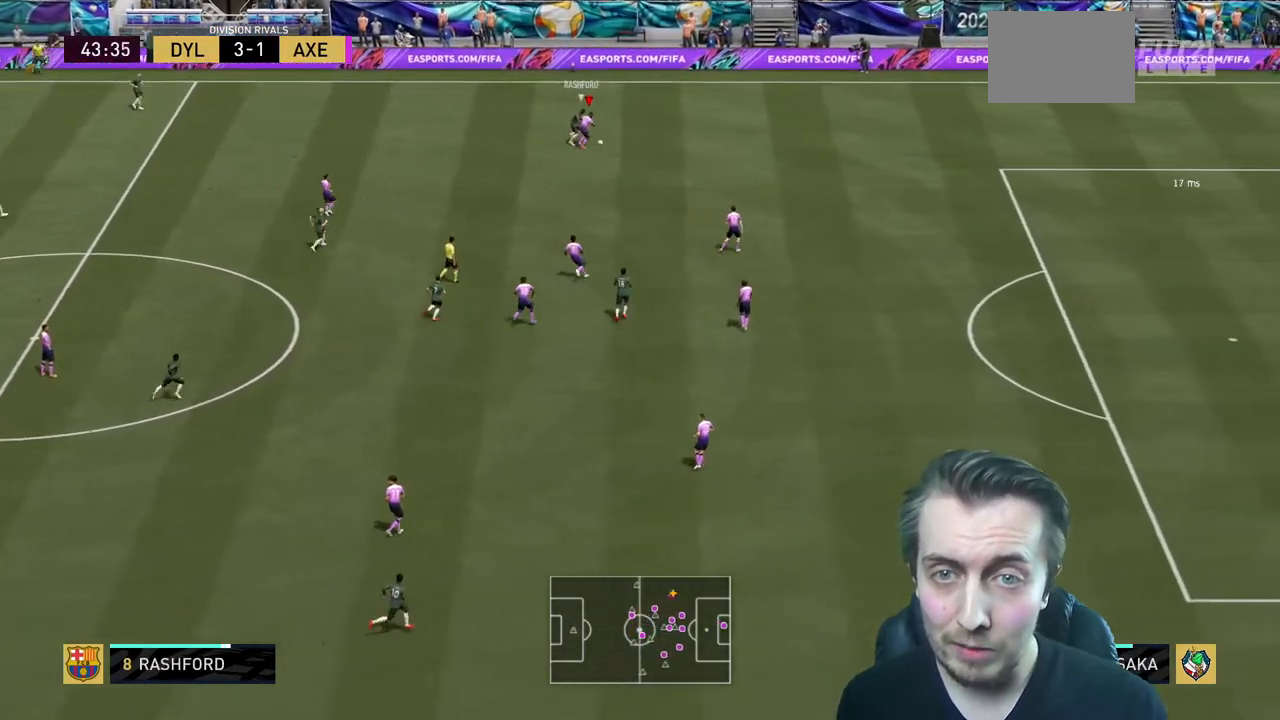
{"buttons": ["R2"], "left_stick": "down", "right_stick": "center", "events": [[167, "L2", "up"], [200, "left_stick", "center"], [267, "left_stick", "down"]]}
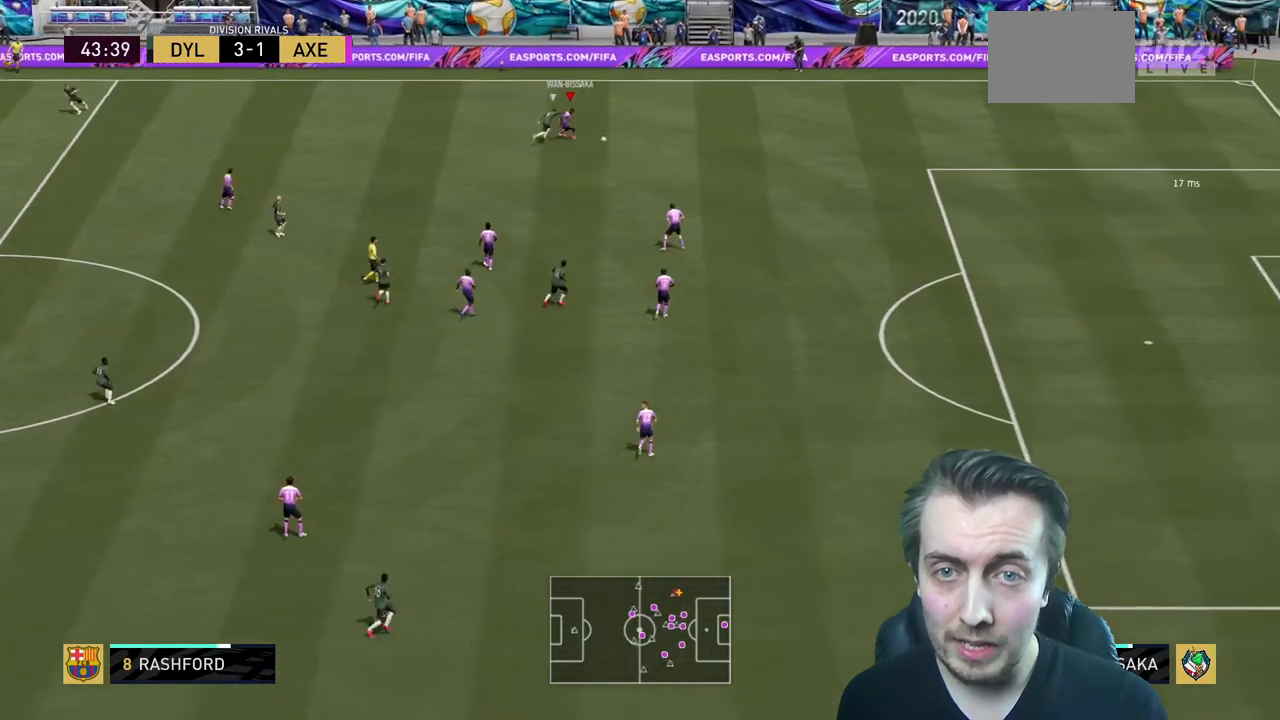
{"buttons": [], "left_stick": "down", "right_stick": "center", "events": [[301, "R2", "up"]]}
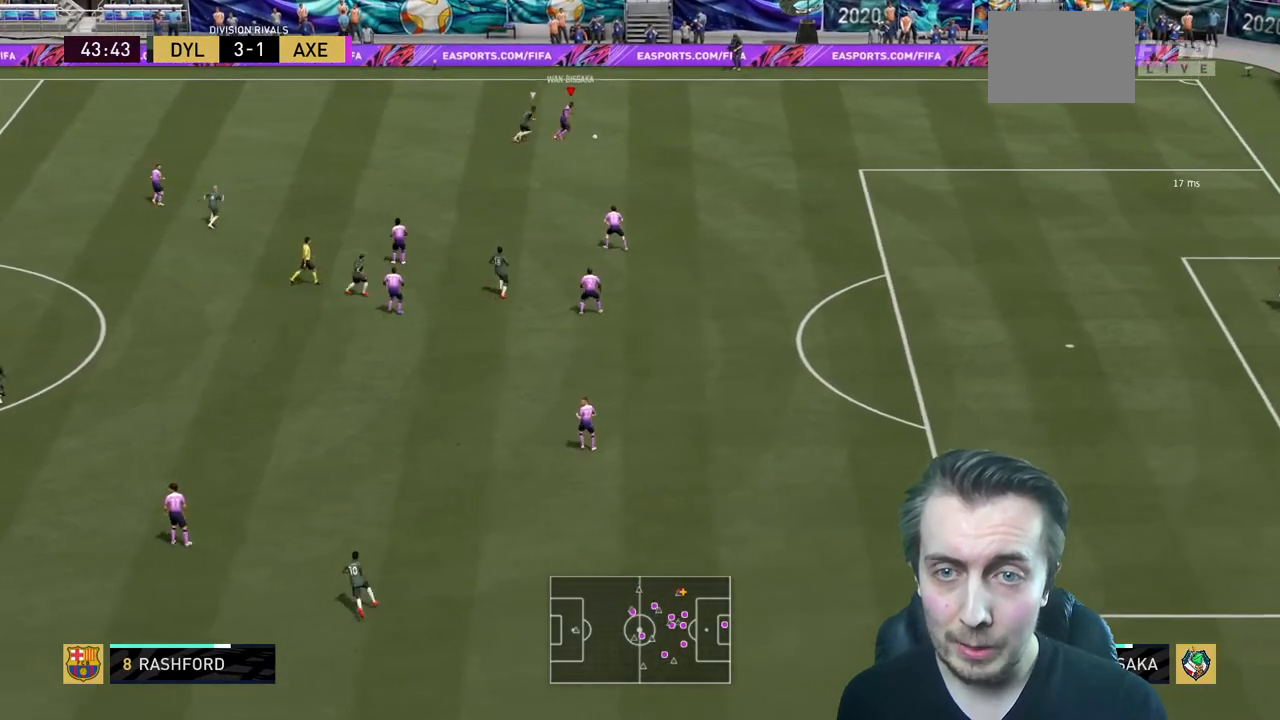
{"buttons": [], "left_stick": "center", "right_stick": "center"}
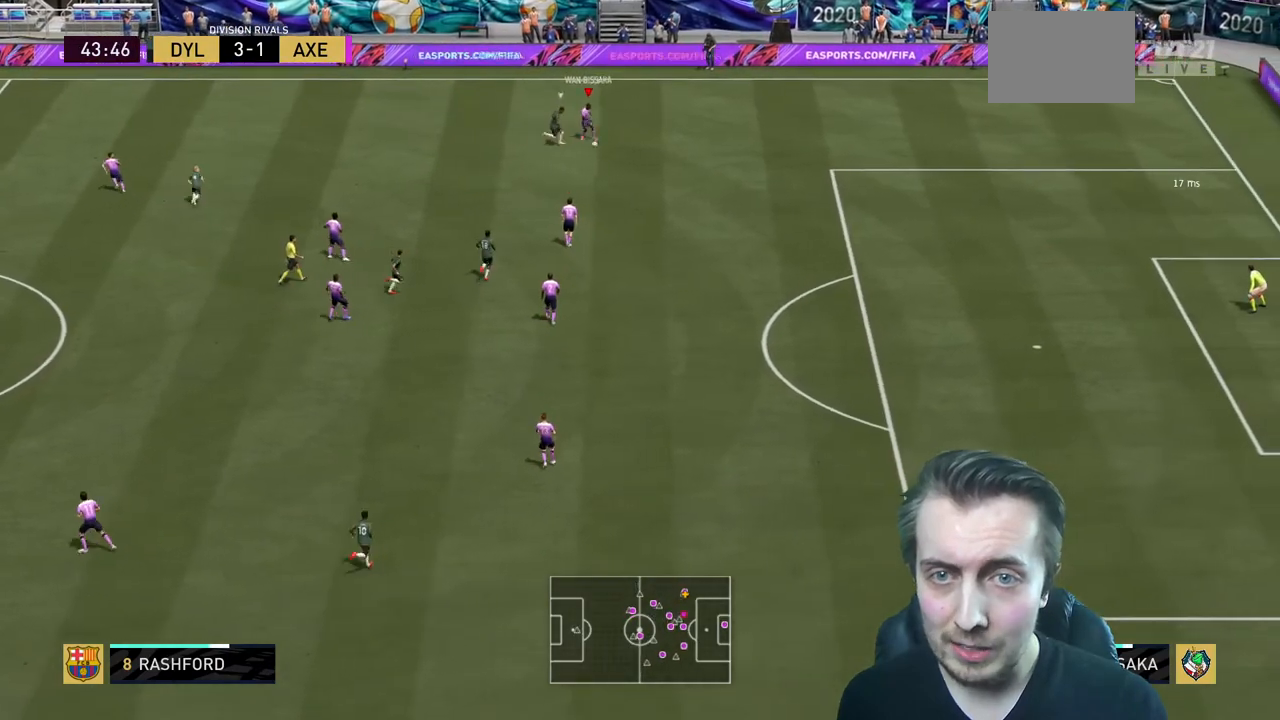
{"buttons": [], "left_stick": "up-left", "right_stick": "center", "events": [[334, "left_stick", "up-left"]]}
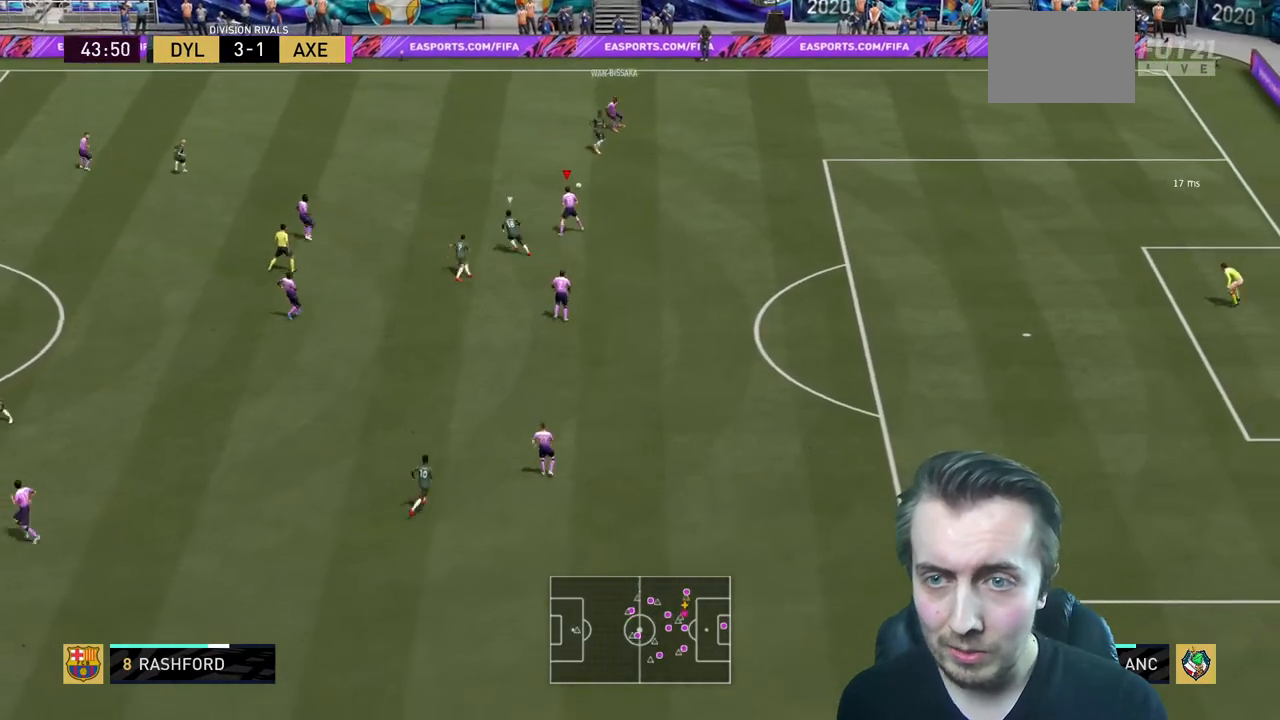
{"buttons": [], "left_stick": "center", "right_stick": "center", "events": [[33, "A", "down"], [33, "left_stick", "left"], [200, "A", "up"], [467, "left_stick", "center"]]}
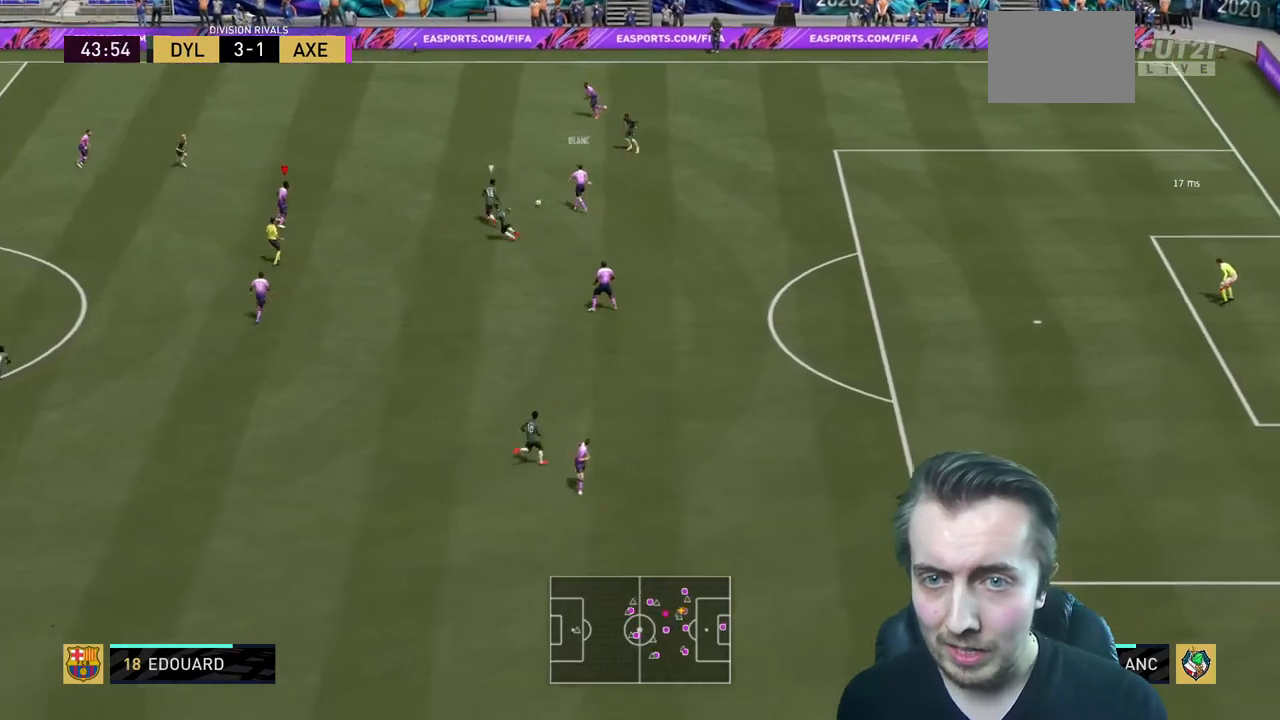
{"buttons": [], "left_stick": "down", "right_stick": "center", "events": [[201, "left_stick", "left"], [468, "left_stick", "down"]]}
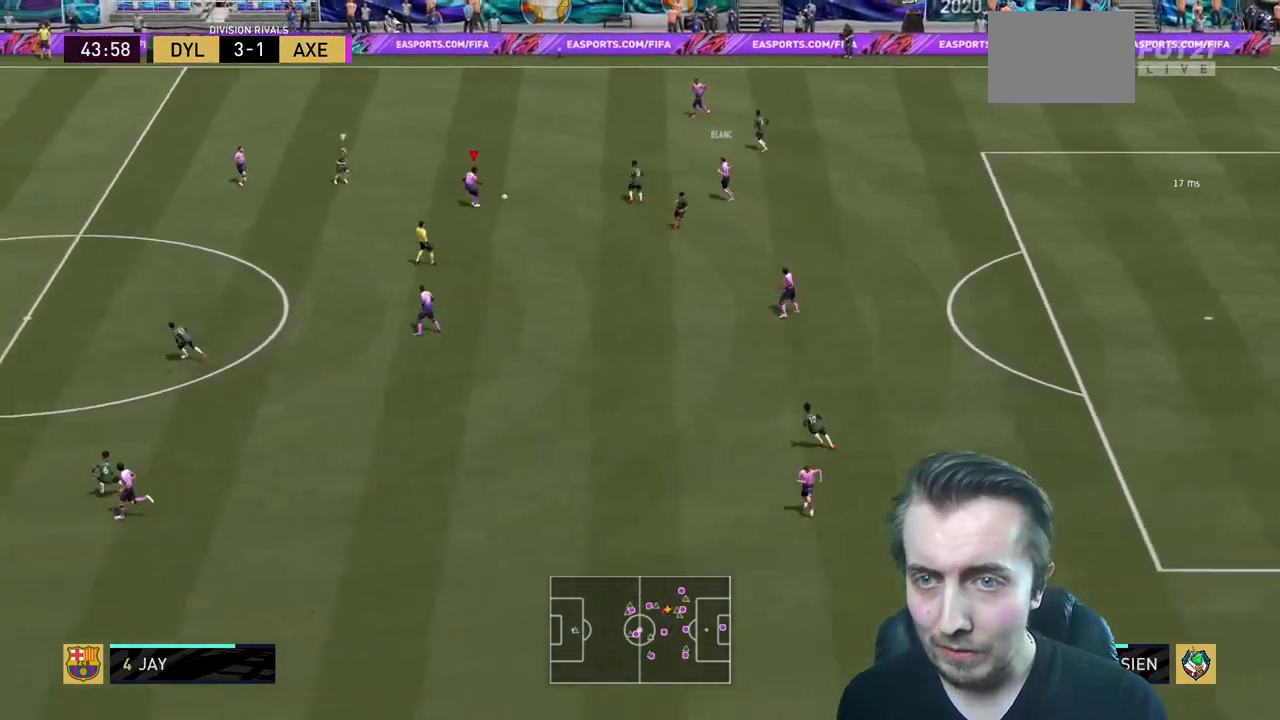
{"buttons": [], "left_stick": "down-left", "right_stick": "center", "events": [[133, "left_stick", "down-left"]]}
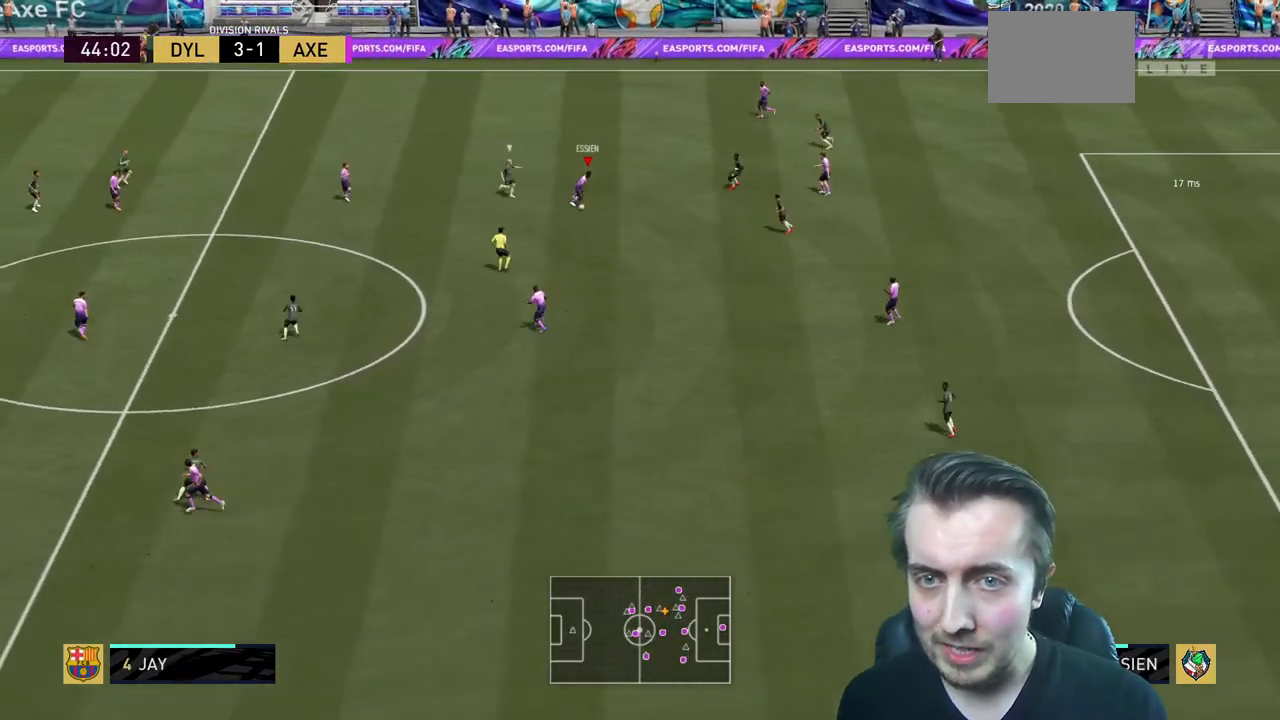
{"buttons": [], "left_stick": "center", "right_stick": "center", "events": [[34, "A", "down"], [67, "L1", "down"], [201, "A", "up"], [234, "L1", "up"], [401, "left_stick", "center"]]}
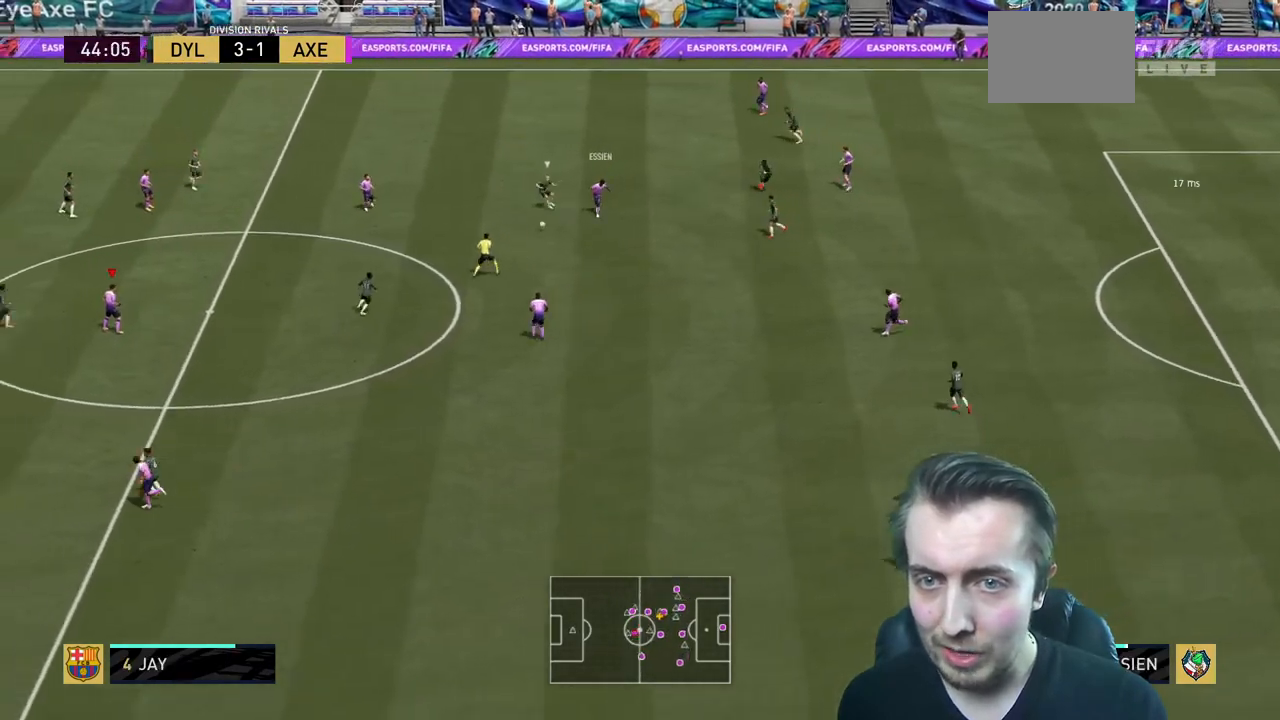
{"buttons": [], "left_stick": "up-left", "right_stick": "center", "events": [[200, "left_stick", "up-left"]]}
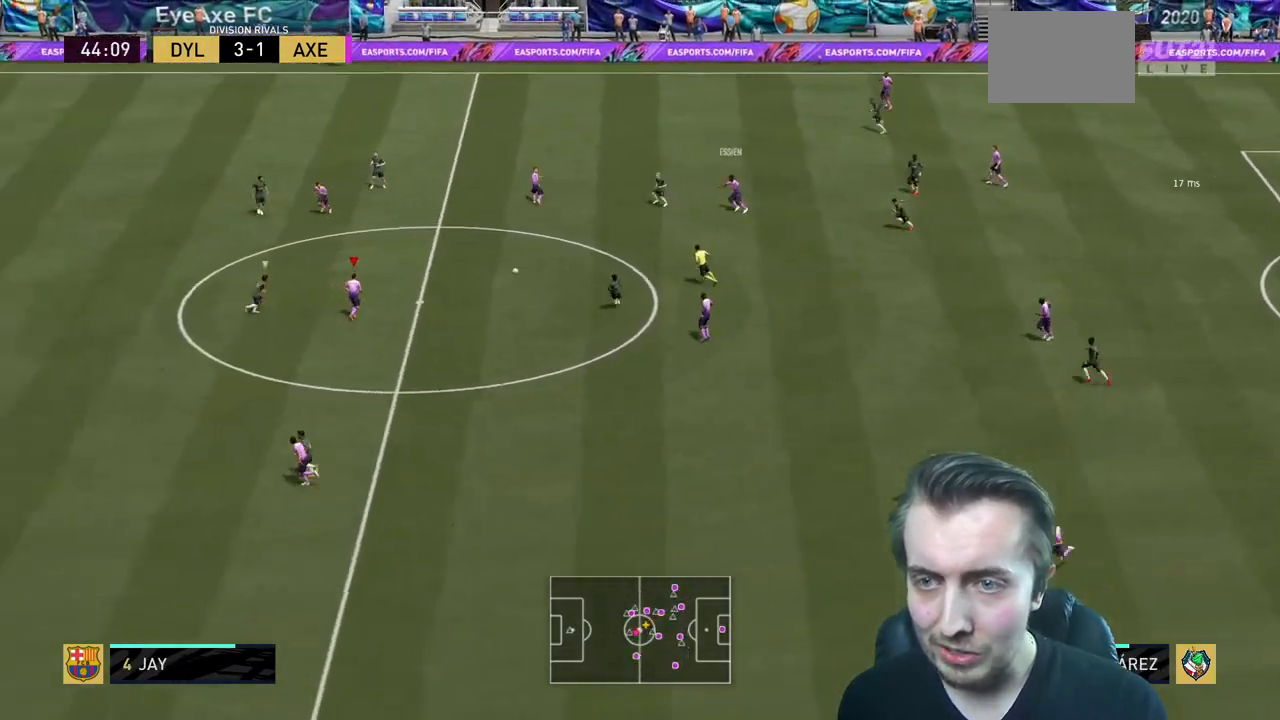
{"buttons": [], "left_stick": "center", "right_stick": "center", "events": [[201, "A", "down"], [367, "A", "up"], [468, "left_stick", "center"]]}
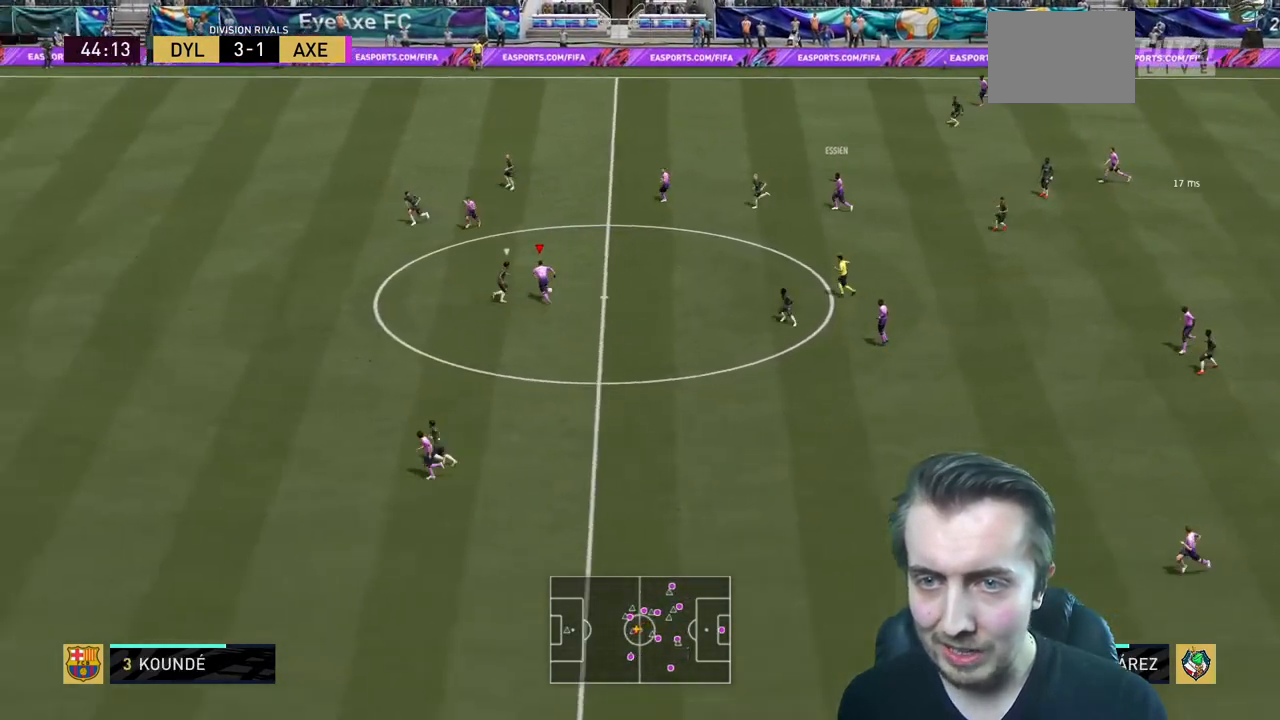
{"buttons": [], "left_stick": "down-left", "right_stick": "center", "events": [[100, "left_stick", "down"], [434, "left_stick", "down-left"]]}
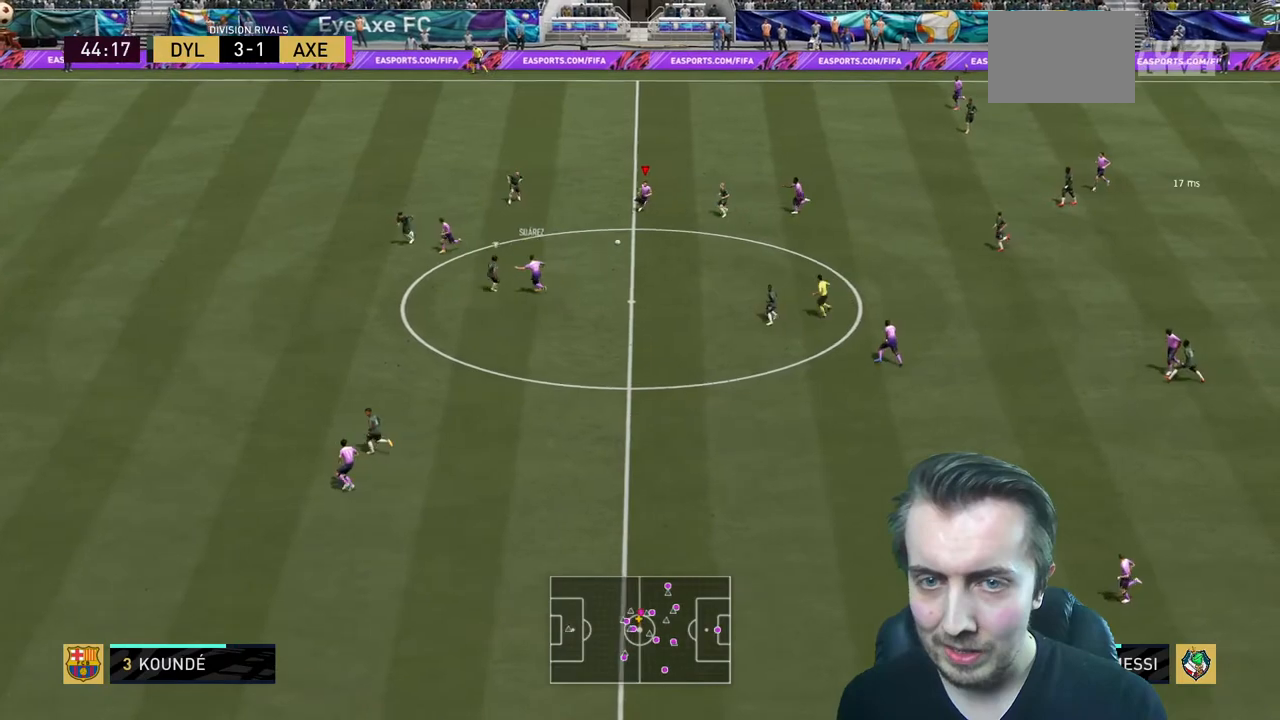
{"buttons": ["R2"], "left_stick": "left", "right_stick": "center", "events": [[101, "left_stick", "left"], [301, "Y", "down"], [334, "R2", "down"], [468, "Y", "up"]]}
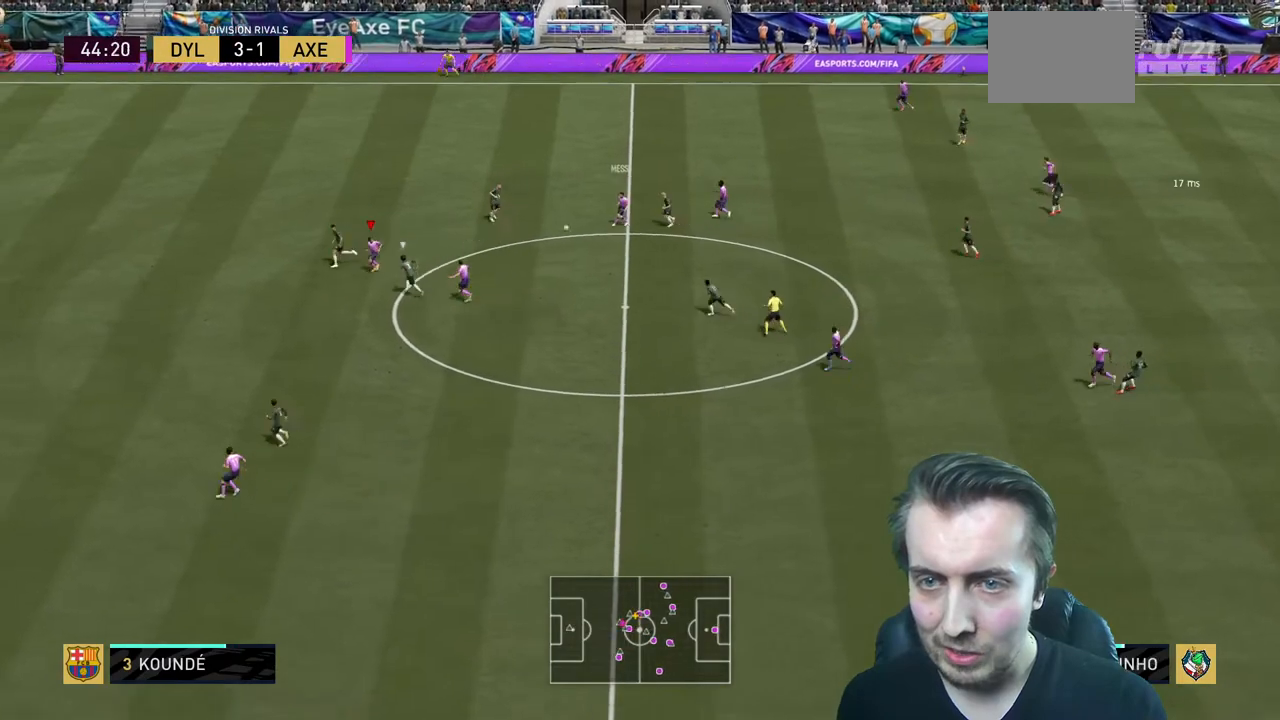
{"buttons": ["R2"], "left_stick": "up-left", "right_stick": "center", "events": [[233, "R2", "up"], [267, "left_stick", "center"], [334, "R2", "down"], [434, "left_stick", "up-left"]]}
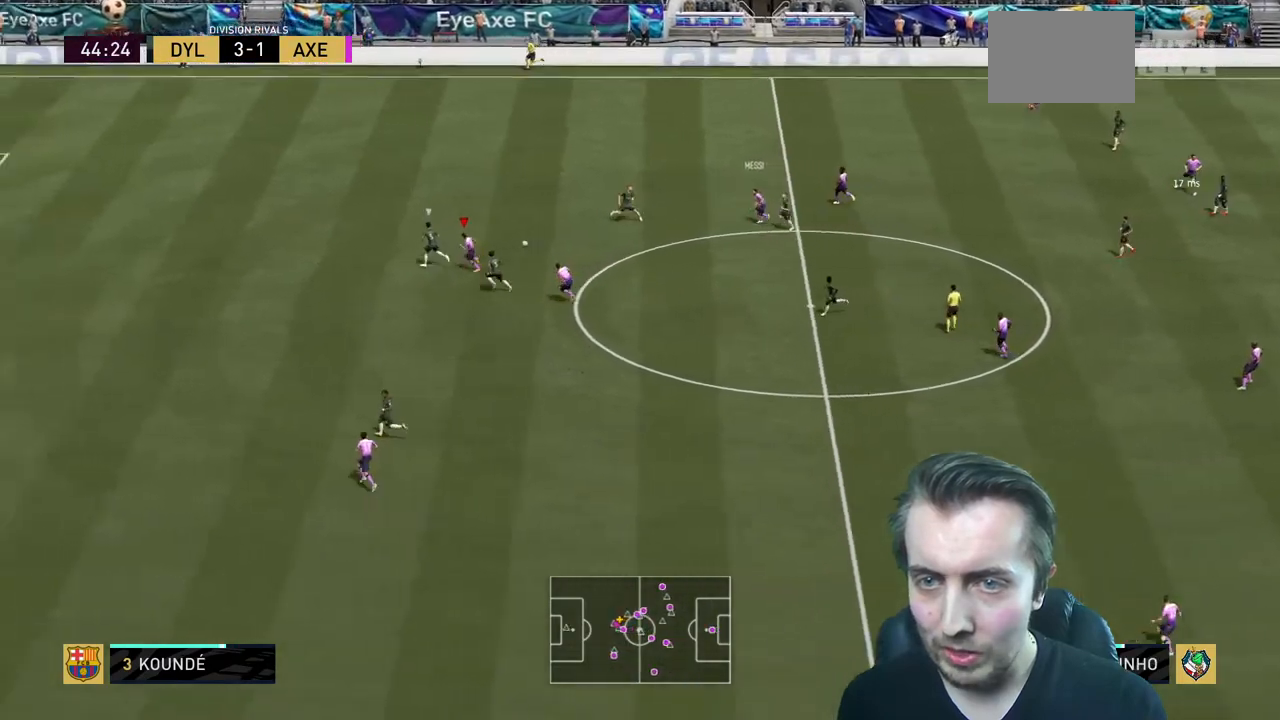
{"buttons": ["R2"], "left_stick": "up-left", "right_stick": "center", "events": []}